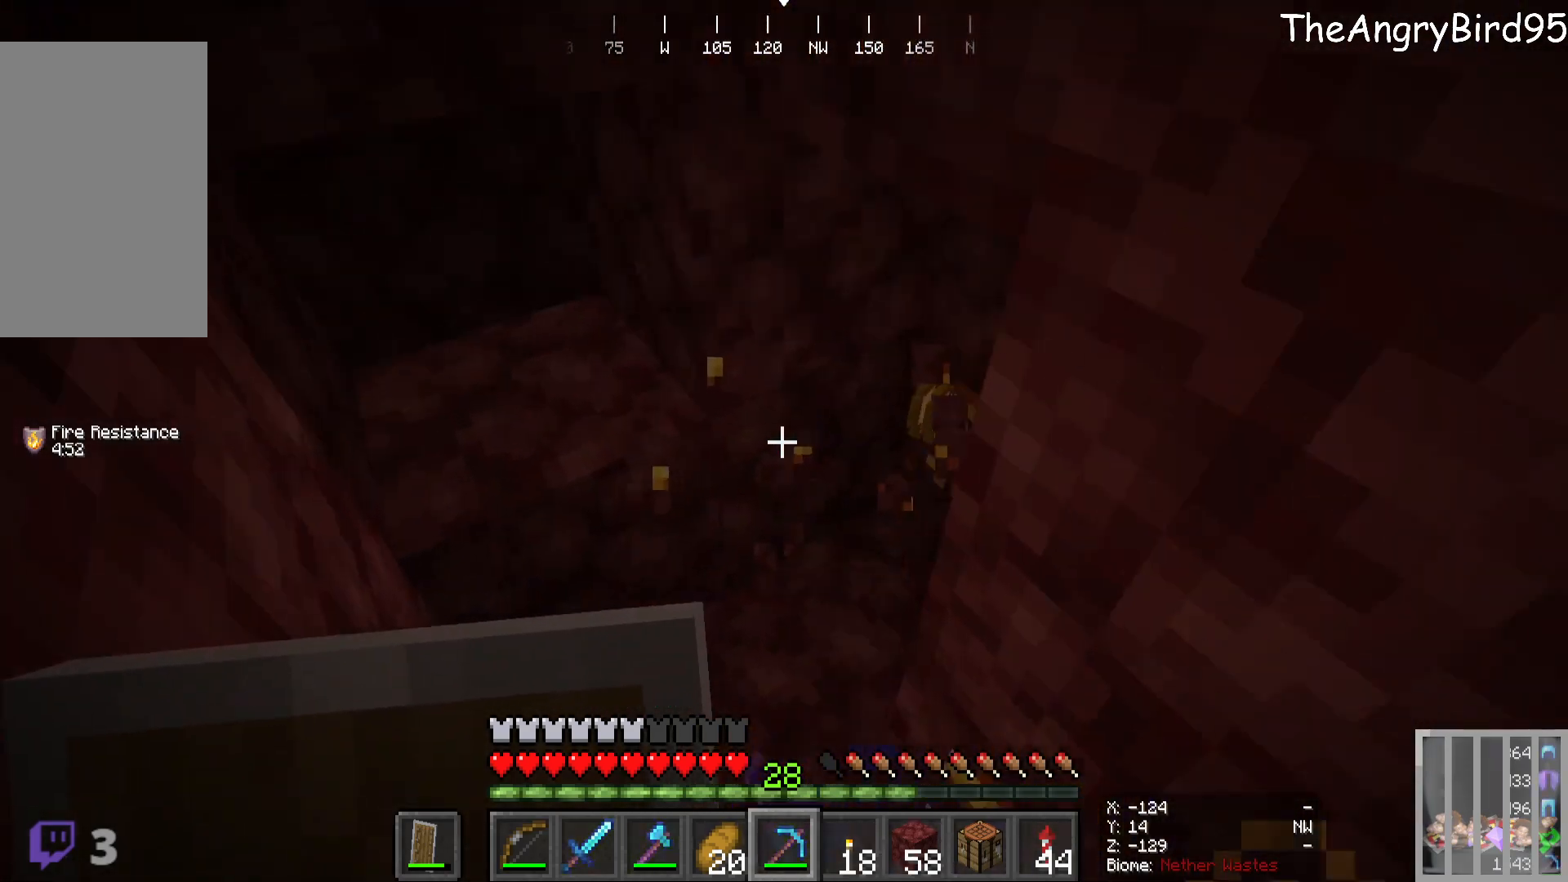
Gameplay with keyboard and mouse; each line is a JSON object with the keys and mouse buttons held at the frame after it. "events" lists presses ("down") and releases ("up") of "a", "d", "s", "w", "mouse_left" and "mouse_right" between this image and that frame as [ms after this image, input, new state], when the widget could be followed in between. "mouse_left", "mouse_right" = the "left", "right" buttons of the "mouse" list. No other keys are recorded. Fast repeated clicks can show as one long hold. Mouse movement is not recorded.
{"keys": [], "mouse": [], "events": [[266, "a", "up"], [483, "w", "up"]]}
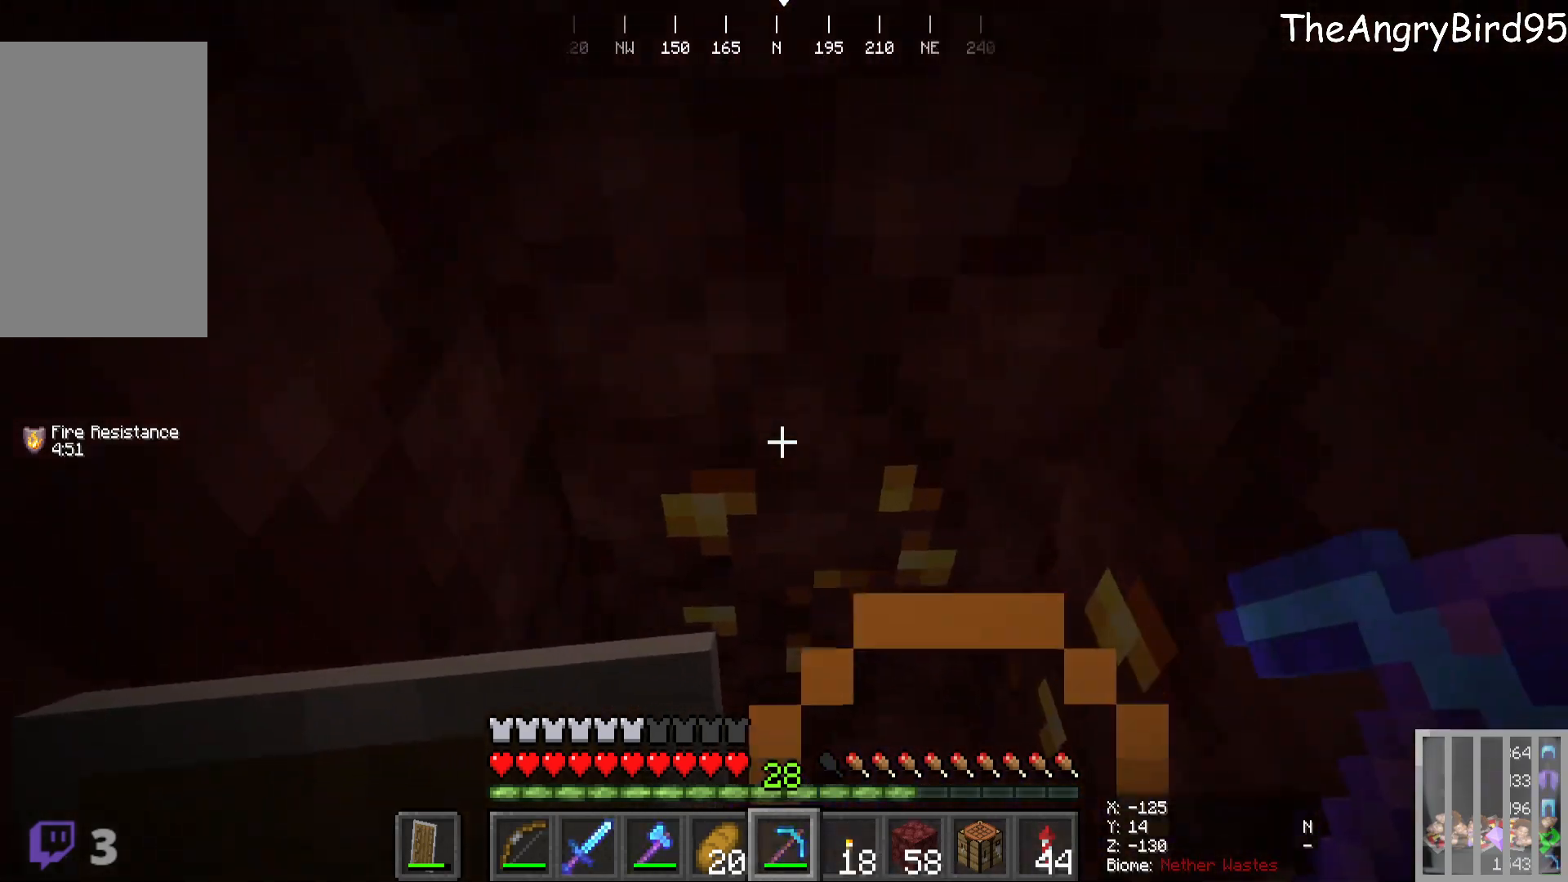
{"keys": [], "mouse": ["left"], "events": [[283, "s", "down"], [383, "mouse_left", "down"], [416, "s", "up"]]}
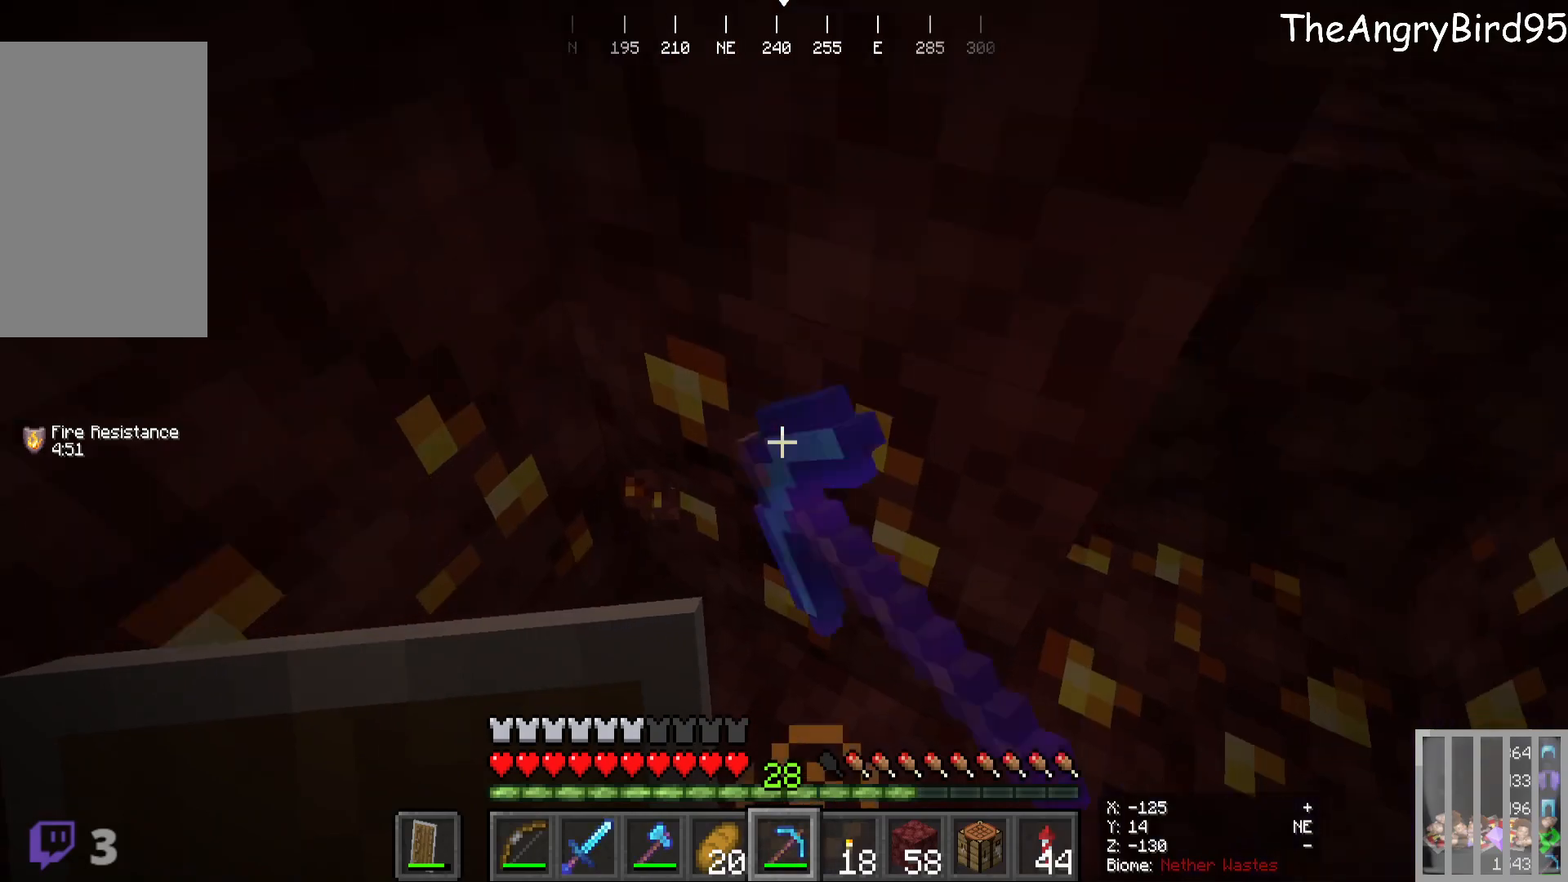
{"keys": [], "mouse": ["left"], "events": [[366, "mouse_left", "up"], [433, "mouse_left", "down"]]}
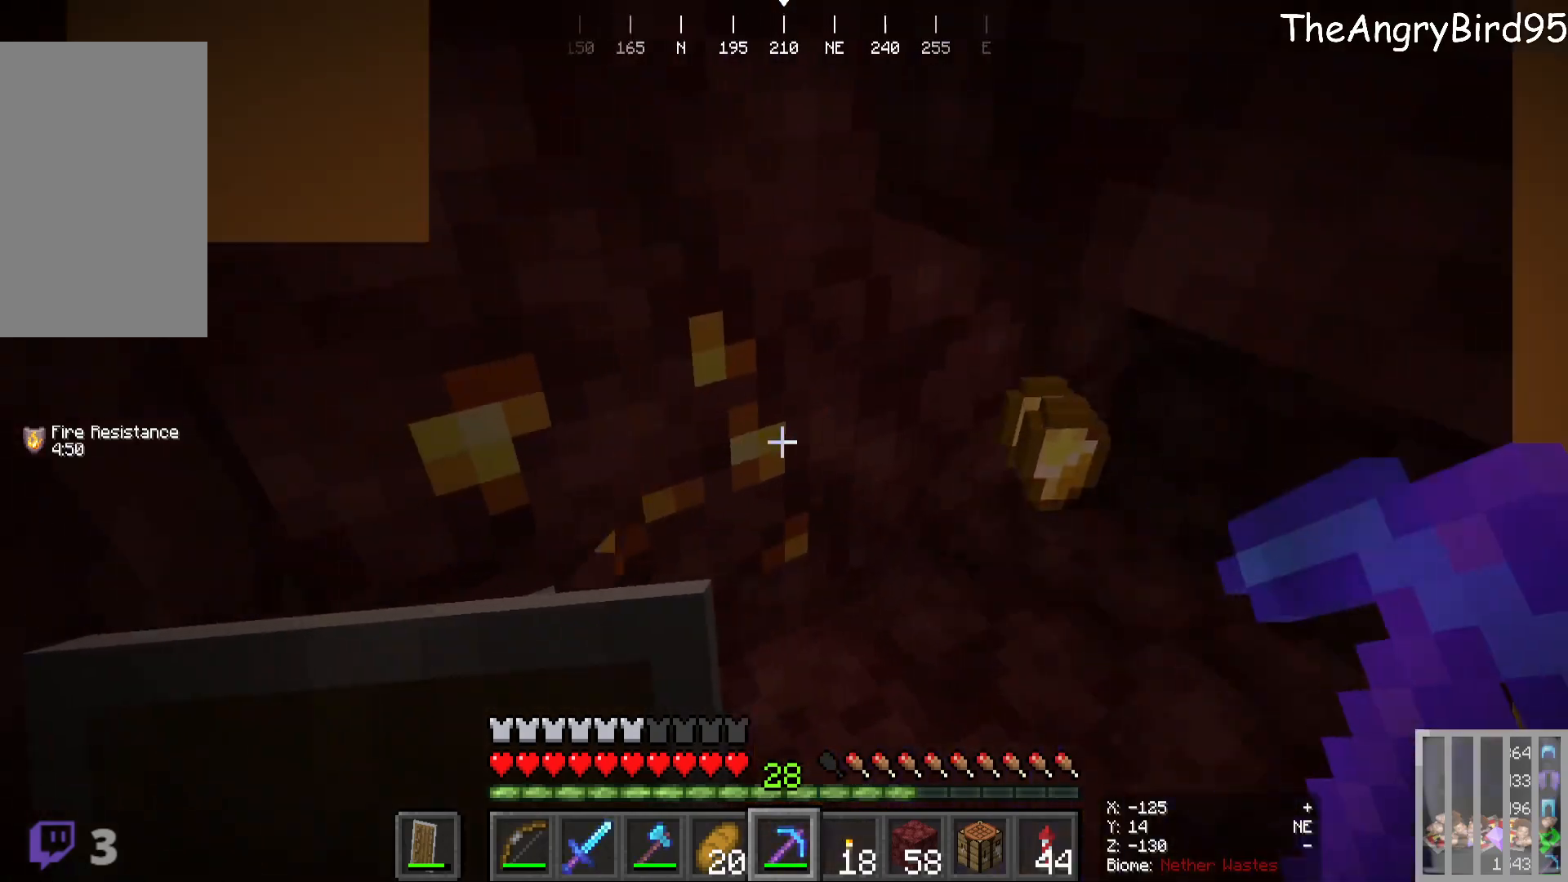
{"keys": ["a", "w"], "mouse": [], "events": [[433, "w", "down"], [483, "mouse_left", "up"], [500, "a", "down"]]}
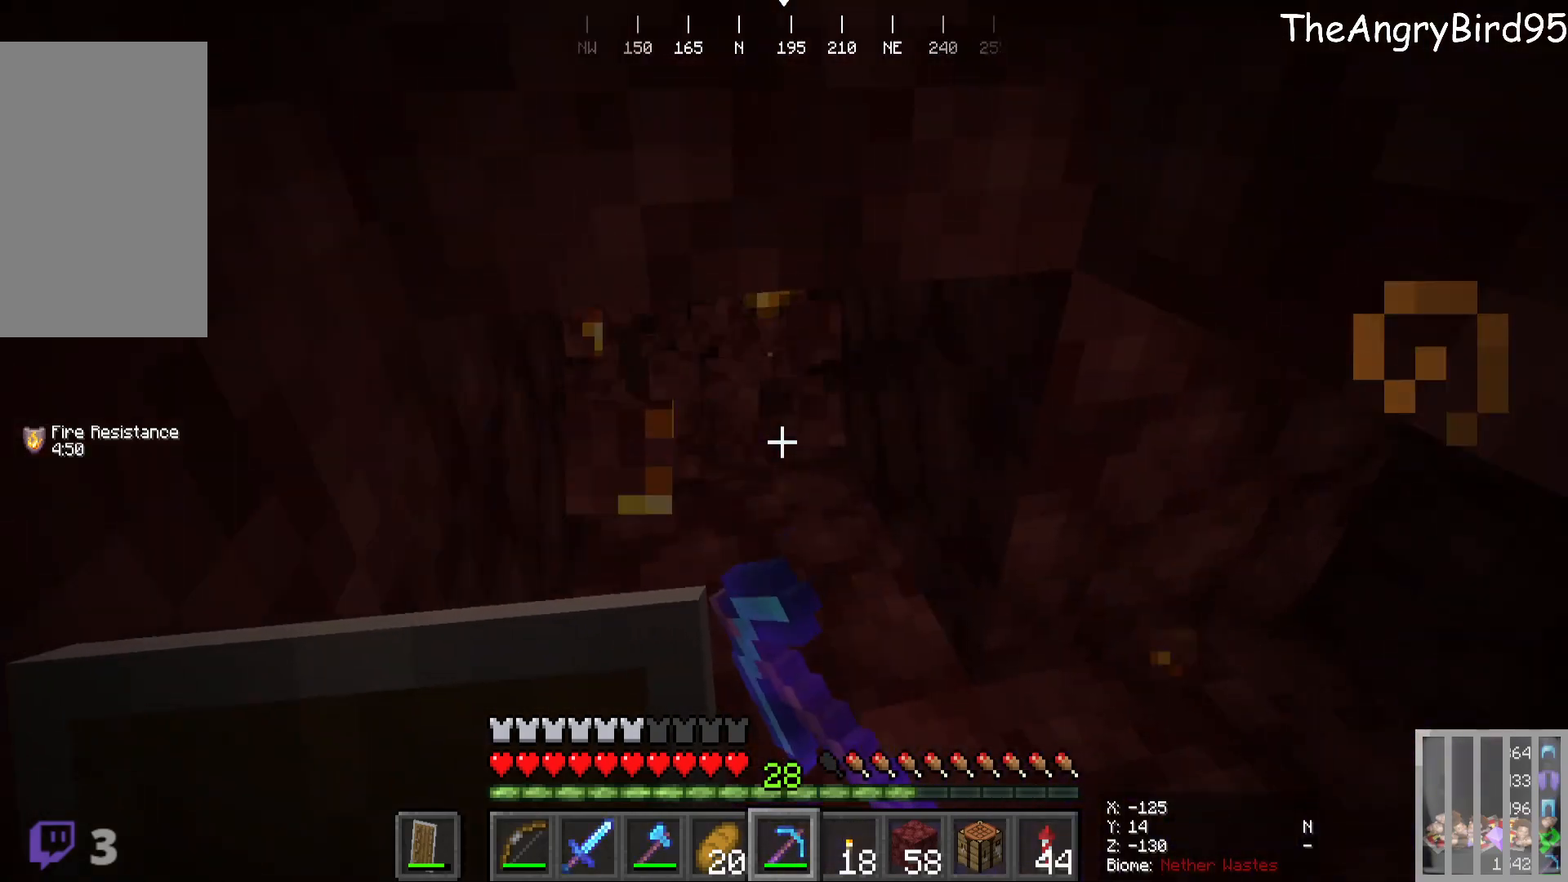
{"keys": ["d", "w"], "mouse": []}
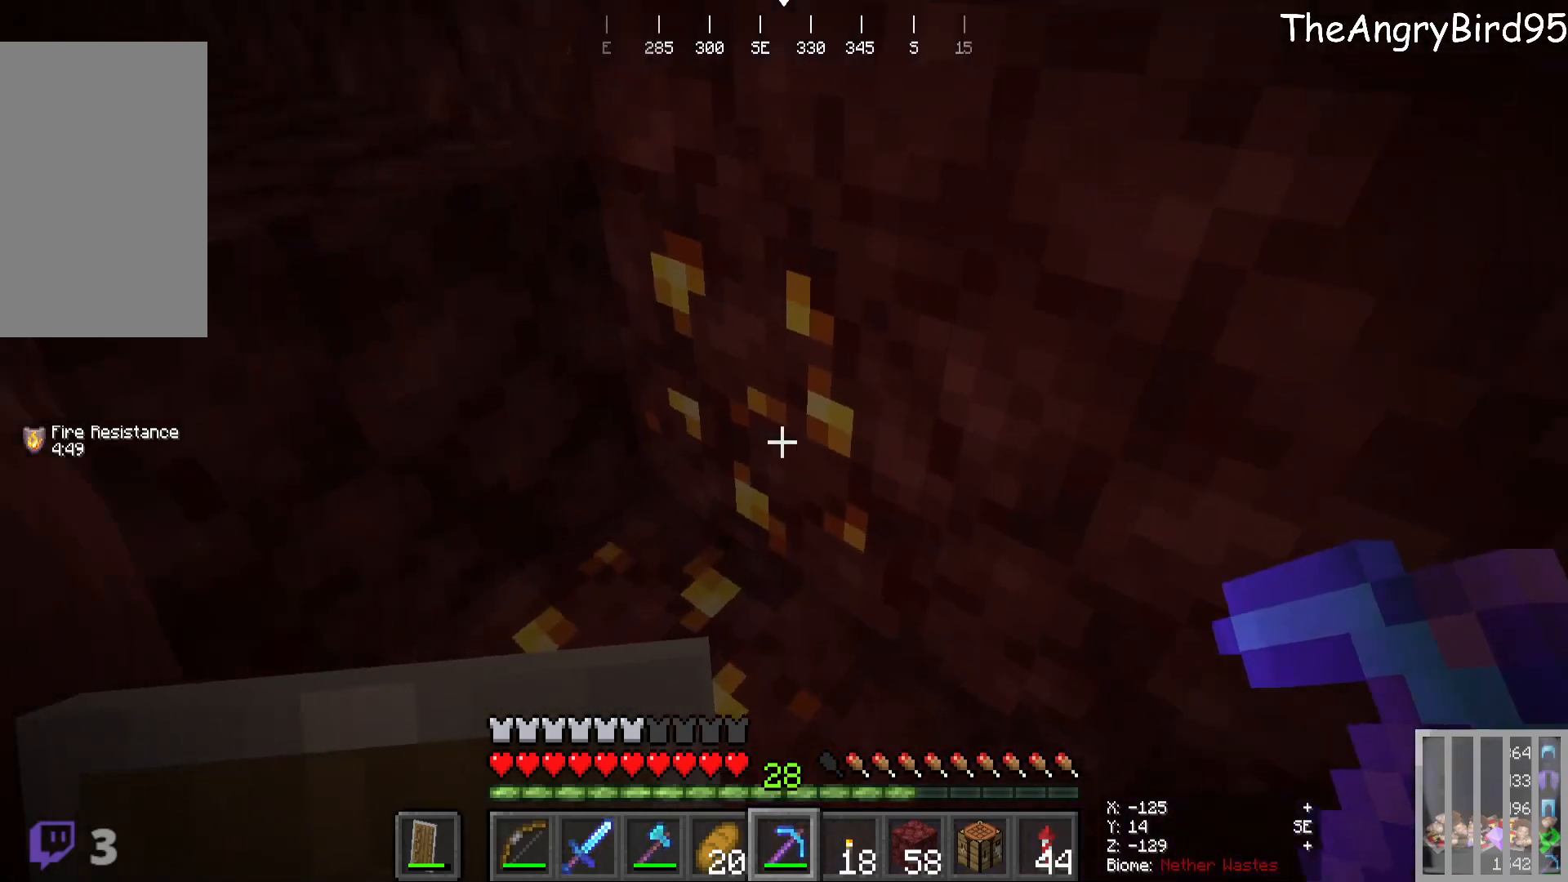
{"keys": ["a"], "mouse": ["left"]}
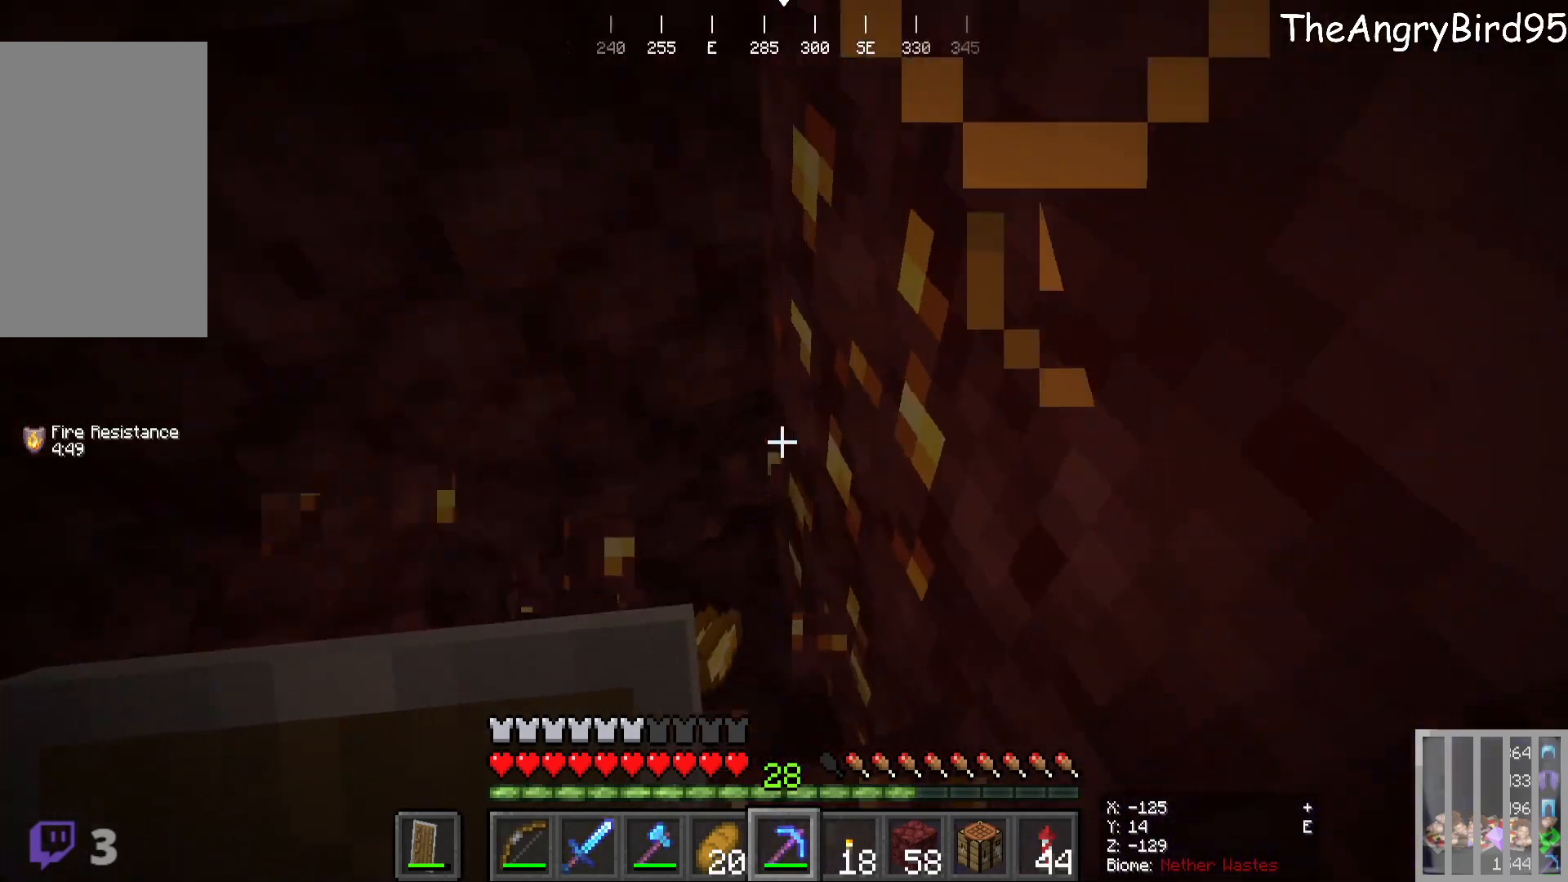
{"keys": [], "mouse": ["left"]}